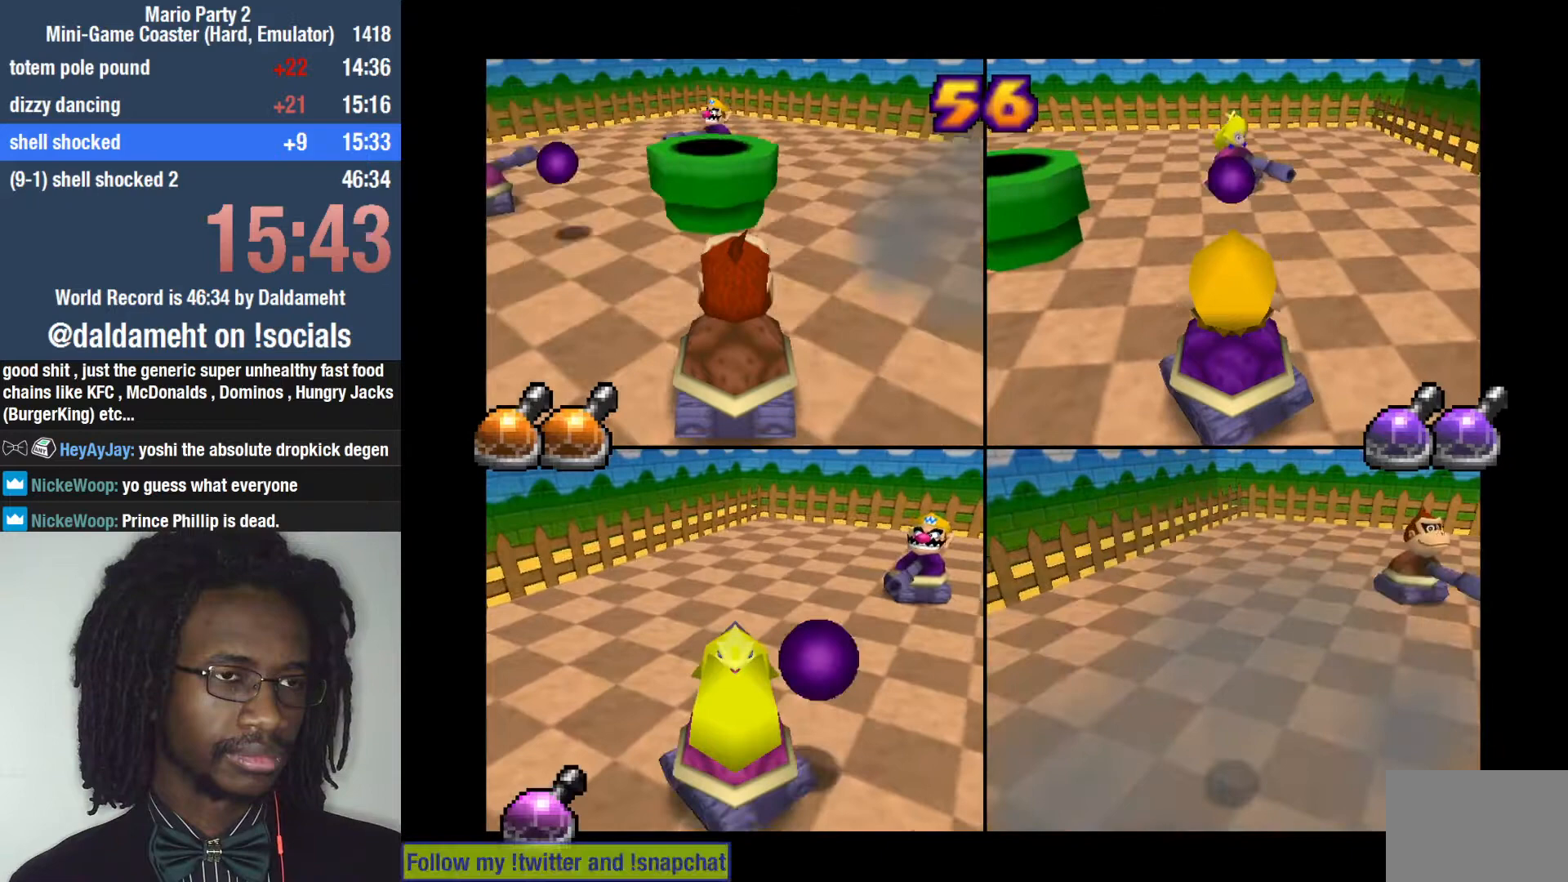
Gameplay with a controller (PlayStation layout); each line is a JSON object with the inputs held at the frame after it. "events" lists button and stick changes between this image and that frame as [ms after this image, input, new state], when the widget could be followed in between. Not read: L3.
{"buttons": [], "left_stick": "up-right", "right_stick": "center", "events": [[333, "left_stick", "up-right"]]}
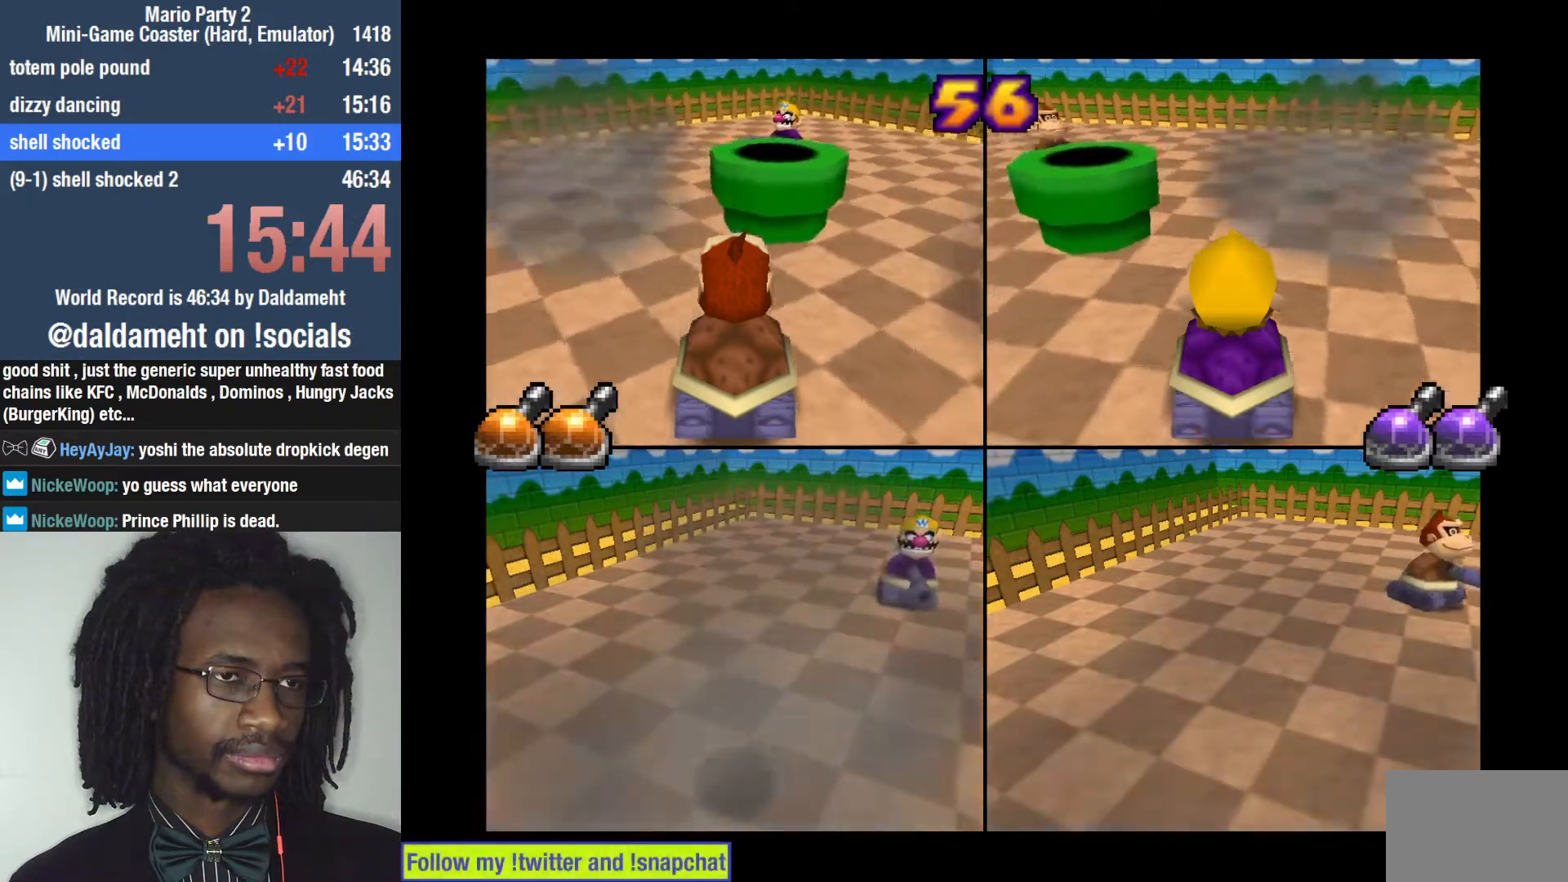
{"buttons": [], "left_stick": "center", "right_stick": "center"}
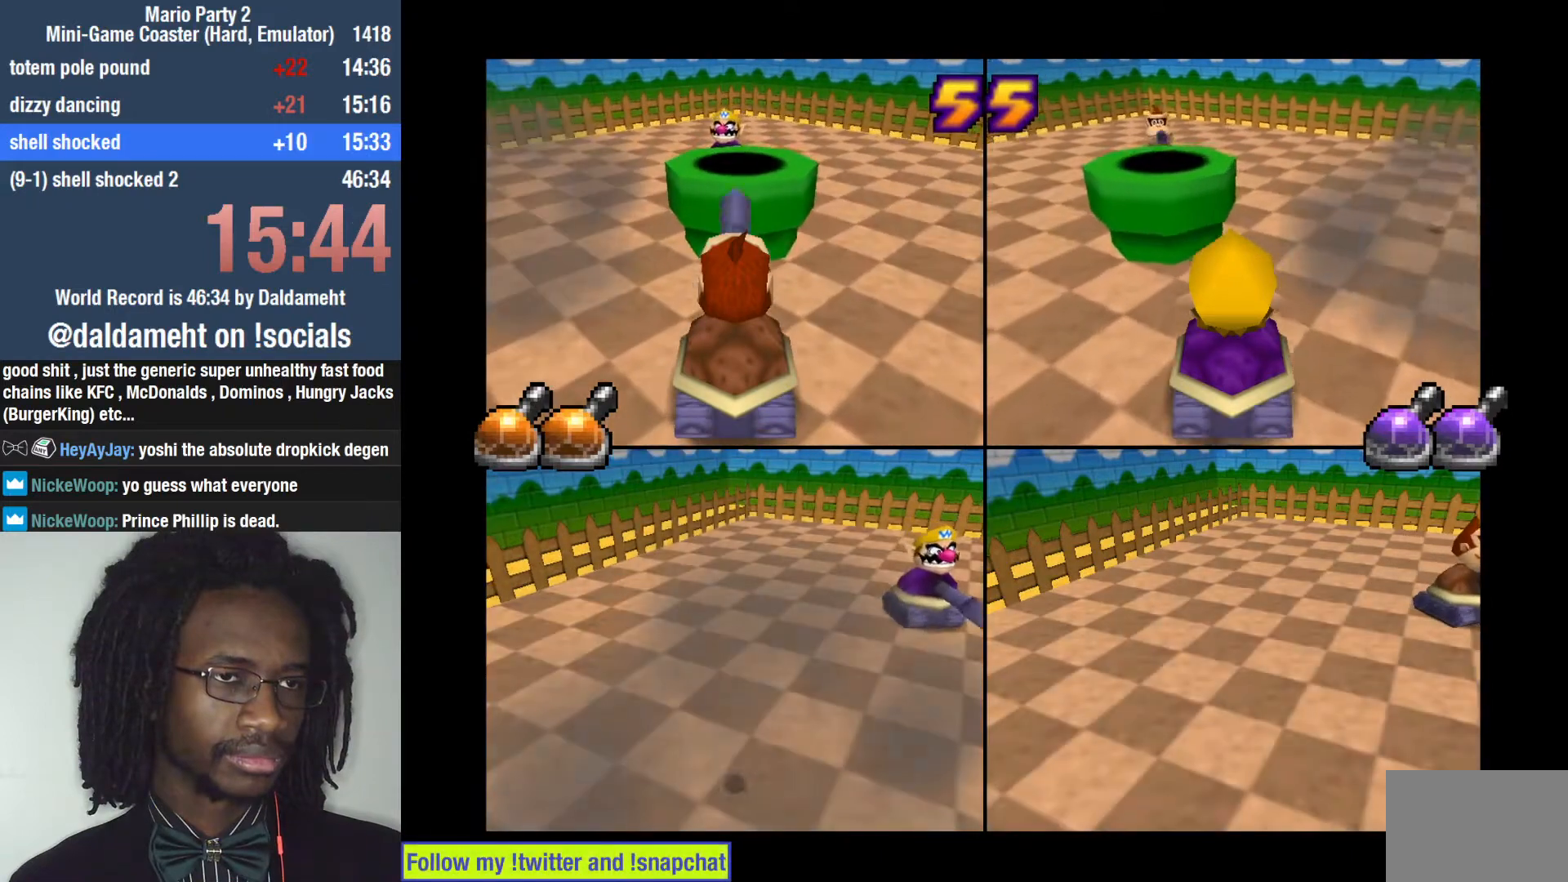
{"buttons": ["L1"], "left_stick": "center", "right_stick": "center", "events": [[67, "CIRCLE", "down"], [67, "L1", "down"], [133, "CIRCLE", "up"], [233, "CIRCLE", "down"], [267, "left_stick", "down"], [333, "CIRCLE", "up"], [433, "CIRCLE", "down"], [500, "CIRCLE", "up"], [500, "left_stick", "center"]]}
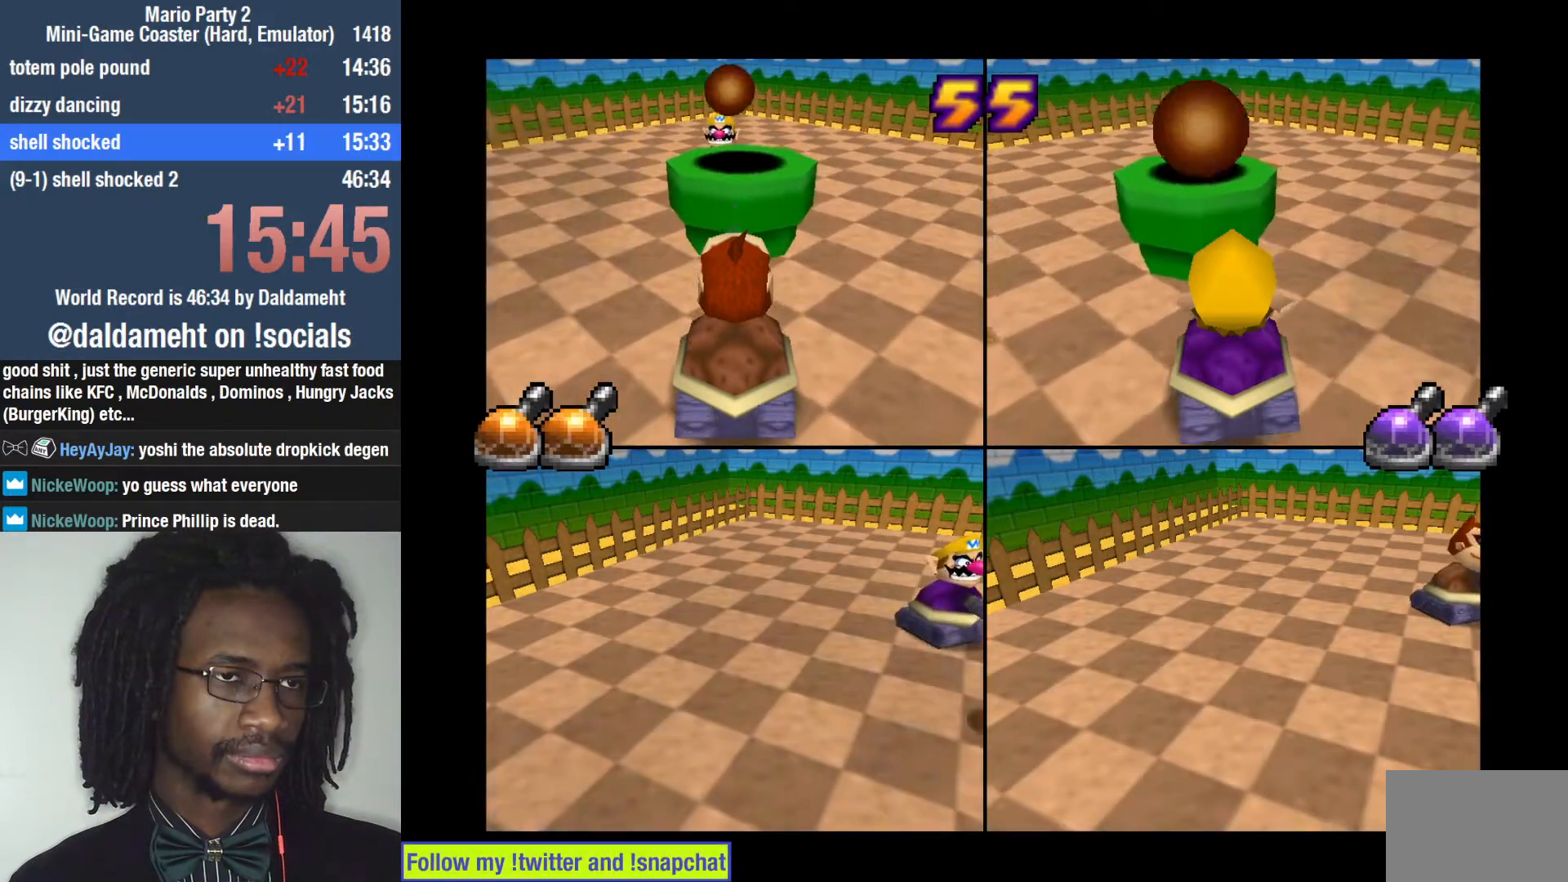
{"buttons": ["L1"], "left_stick": "down", "right_stick": "center", "events": [[133, "CIRCLE", "down"], [167, "left_stick", "down"], [200, "CIRCLE", "up"], [300, "CIRCLE", "down"], [367, "CIRCLE", "up"]]}
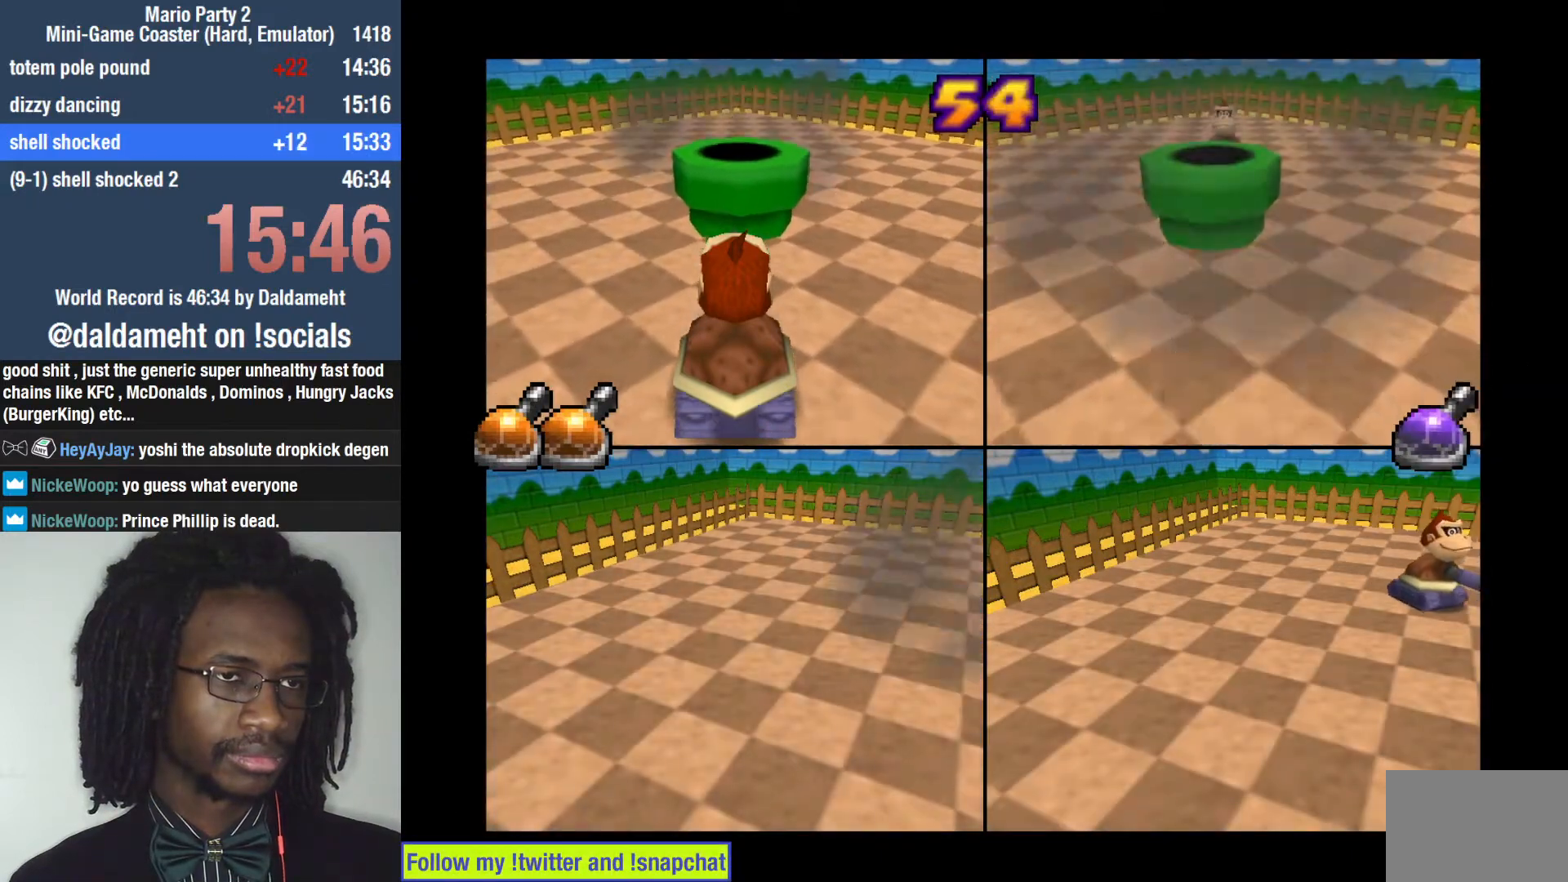
{"buttons": ["L1"], "left_stick": "center", "right_stick": "center", "events": [[67, "left_stick", "center"]]}
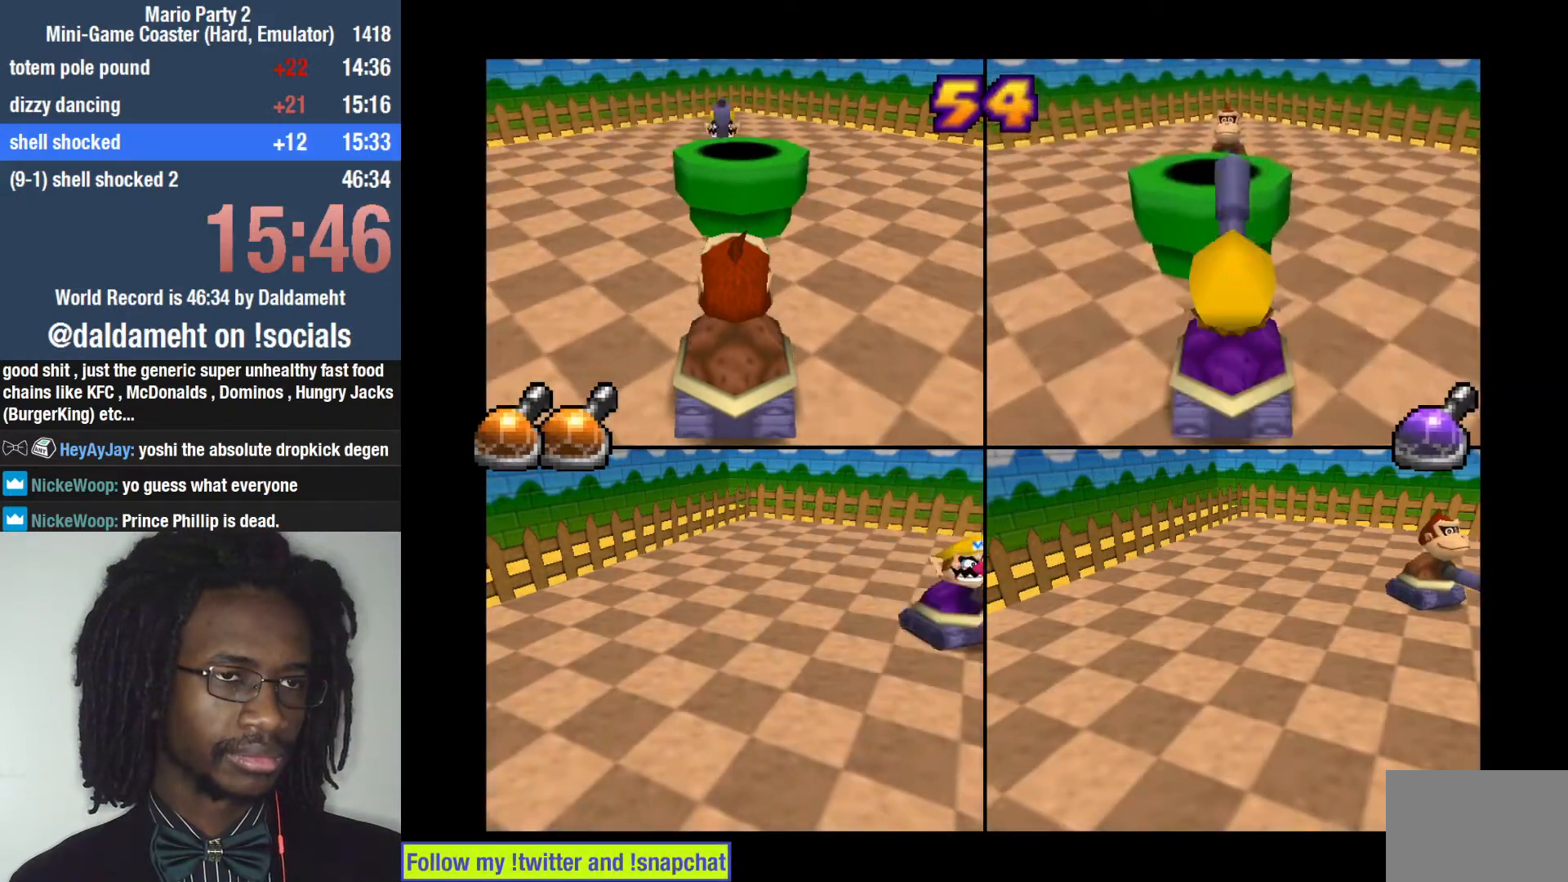
{"buttons": ["CIRCLE", "L1"], "left_stick": "center", "right_stick": "center", "events": [[200, "left_stick", "up"], [333, "CIRCLE", "down"], [400, "CIRCLE", "up"], [400, "left_stick", "center"], [467, "CIRCLE", "down"]]}
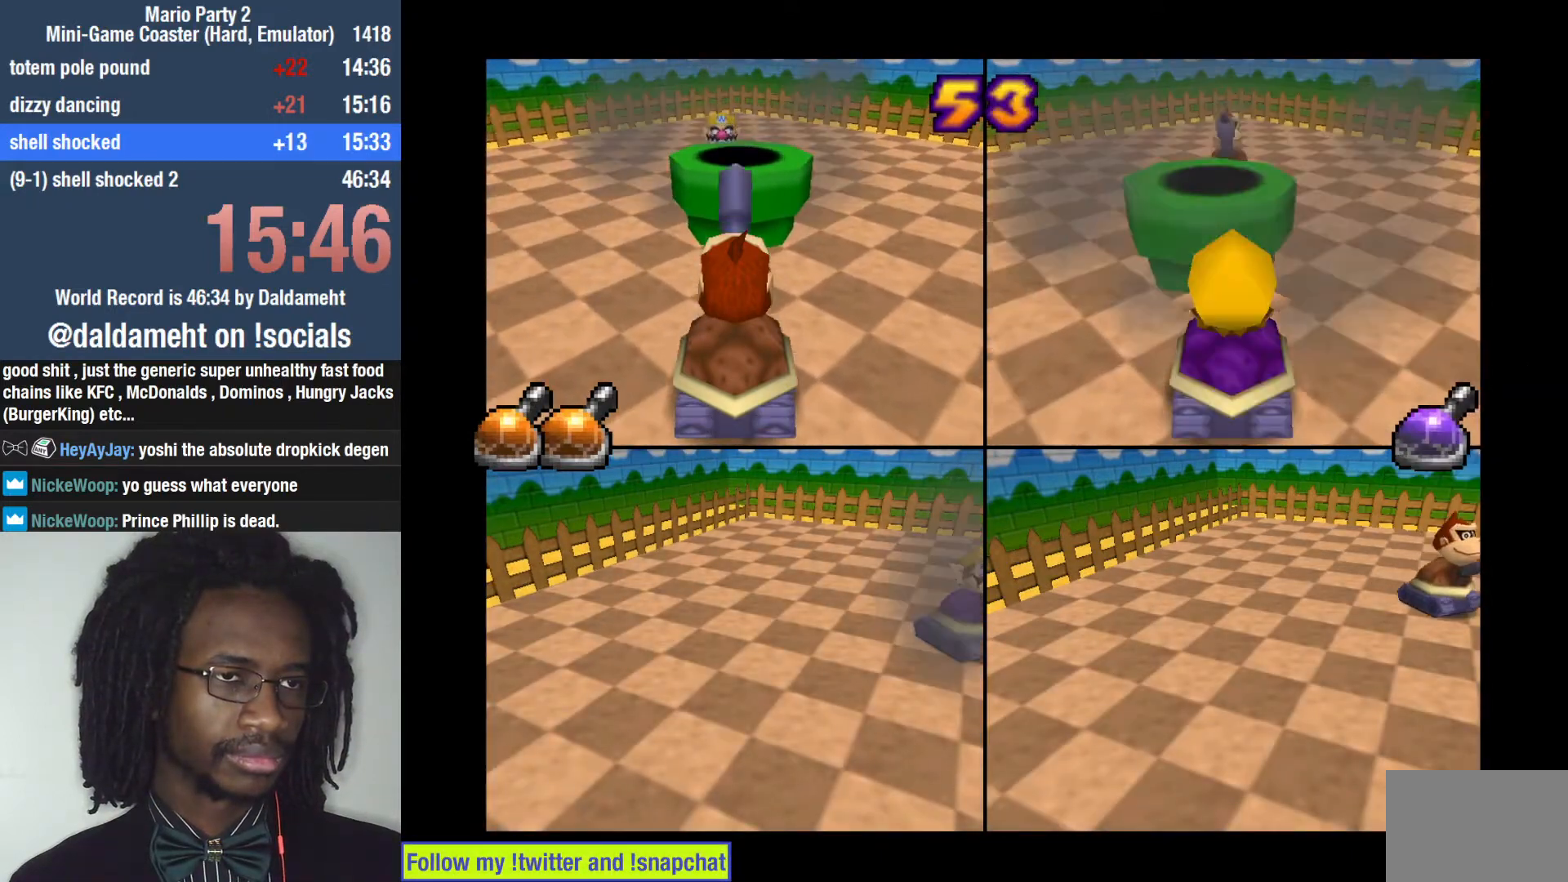
{"buttons": ["L1"], "left_stick": "center", "right_stick": "center", "events": [[67, "CIRCLE", "up"], [133, "CIRCLE", "down"], [200, "CIRCLE", "up"]]}
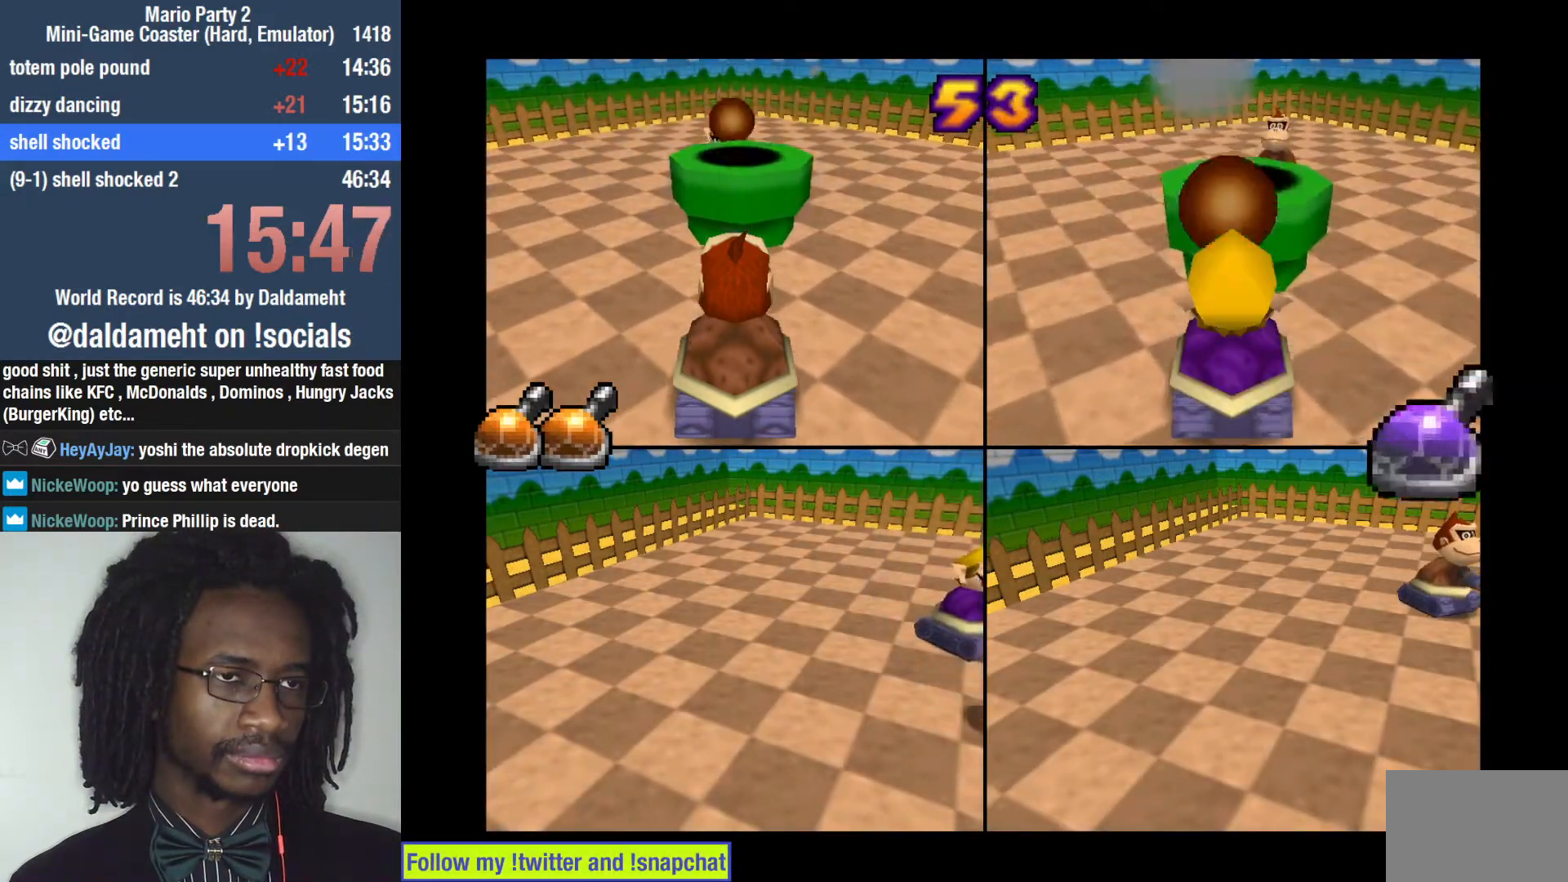
{"buttons": [], "left_stick": "right", "right_stick": "center", "events": [[367, "L1", "up"], [433, "left_stick", "right"]]}
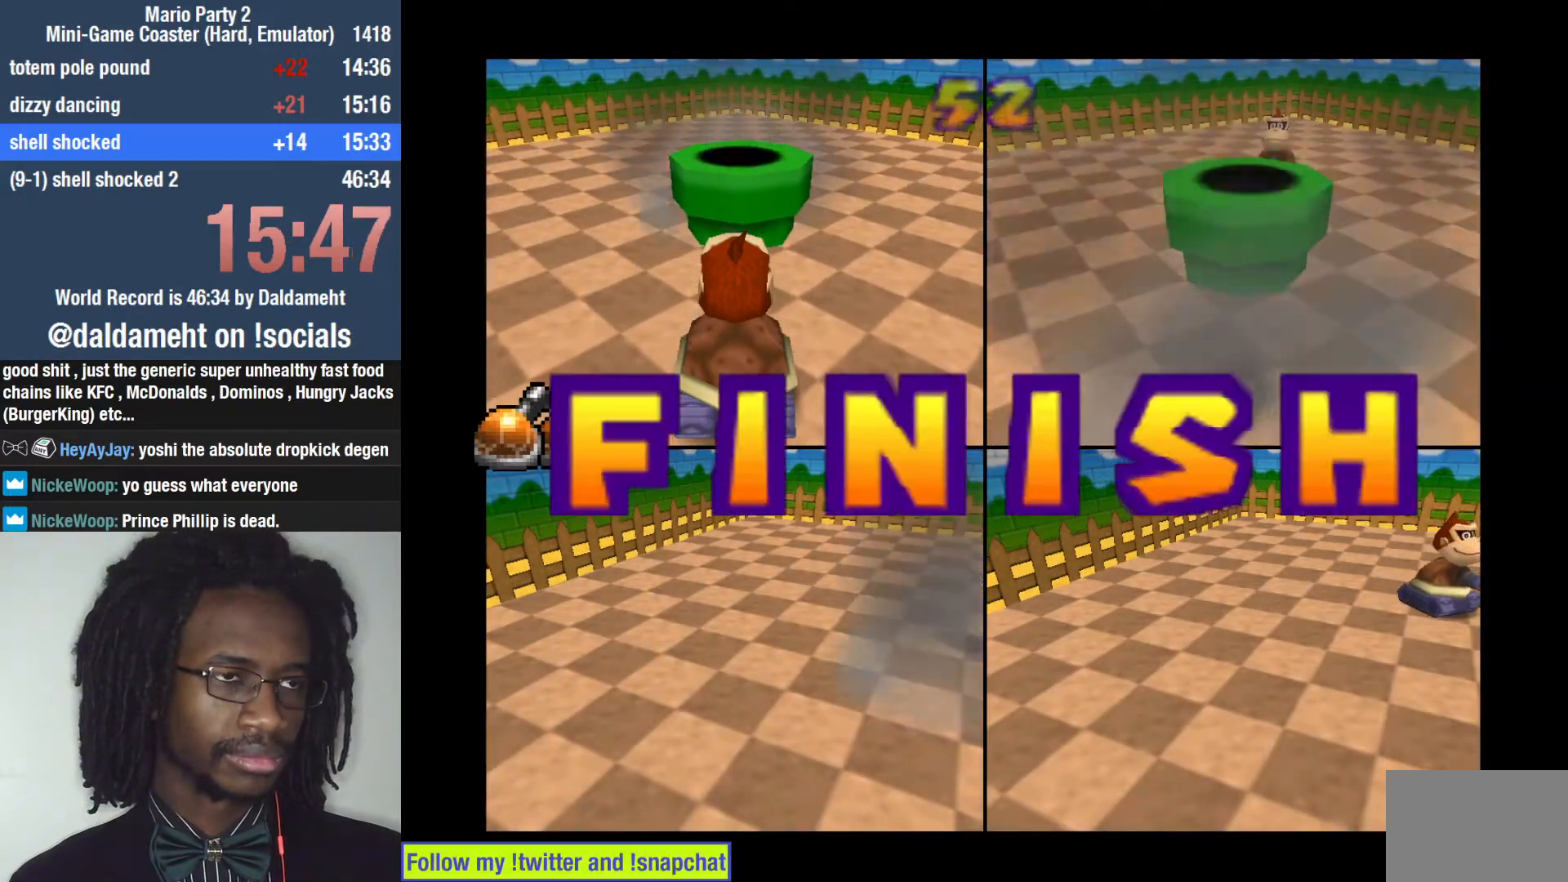
{"buttons": [], "left_stick": "center", "right_stick": "center", "events": [[67, "left_stick", "down"], [200, "left_stick", "up"], [267, "left_stick", "right"], [333, "left_stick", "down"], [433, "left_stick", "left"], [500, "left_stick", "center"]]}